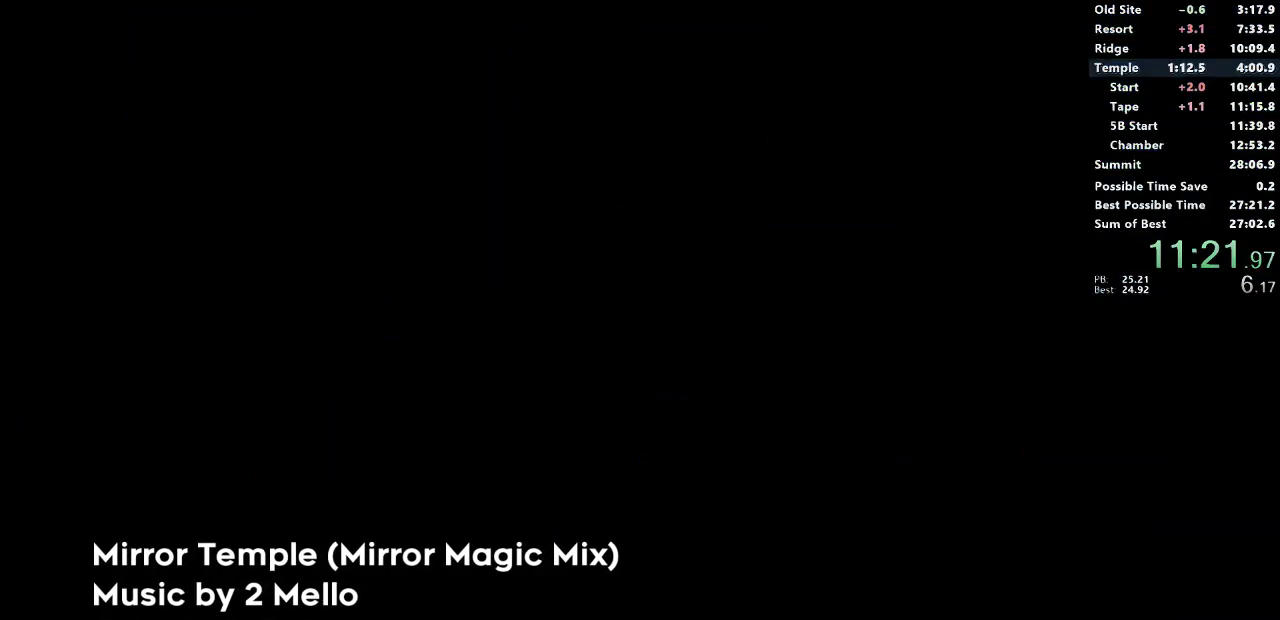
Gameplay with a controller (PlayStation layout); each line is a JSON object with the inputs held at the frame after it. "events" lists button and stick changes between this image and that frame as [ms after this image, input, new state], when the widget could be followed in between. Not read: R3 right_stick.
{"buttons": ["CROSS"], "left_stick": "center", "events": [[17, "CROSS", "down"], [83, "CROSS", "up"], [167, "CROSS", "down"], [250, "CROSS", "up"], [317, "CROSS", "down"], [417, "CROSS", "up"], [483, "CROSS", "down"]]}
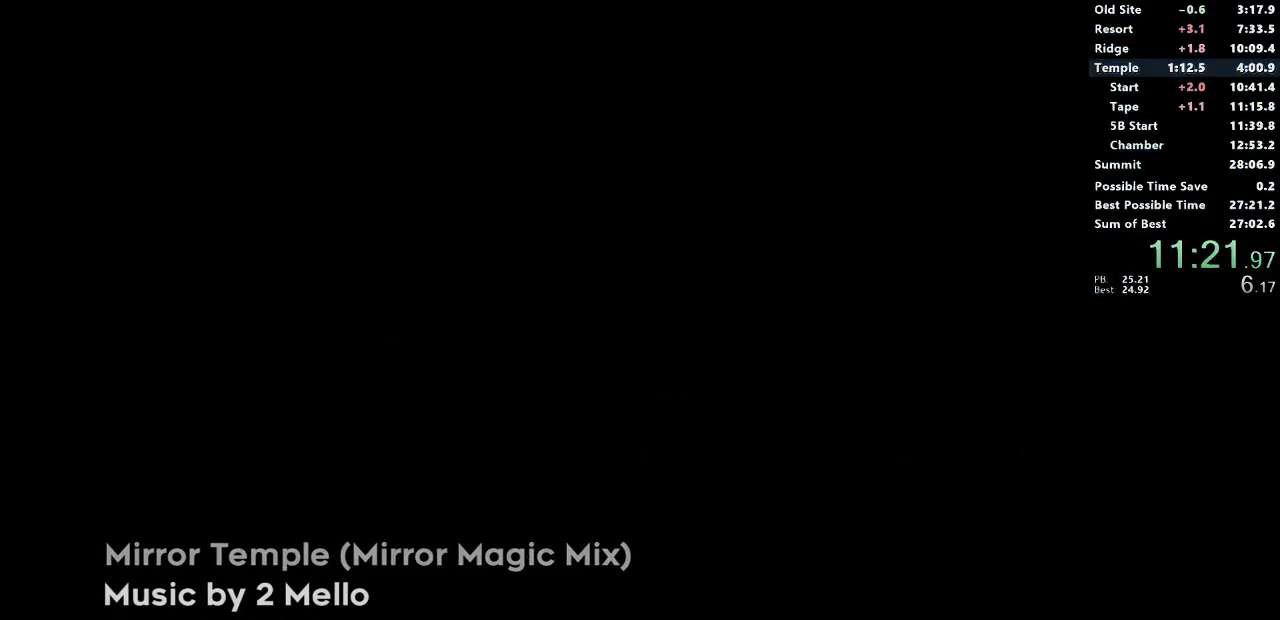
{"buttons": [], "left_stick": "center", "events": [[50, "CROSS", "up"], [117, "CROSS", "down"], [183, "CROSS", "up"], [250, "CROSS", "down"], [317, "CROSS", "up"], [383, "CROSS", "down"], [467, "CROSS", "up"]]}
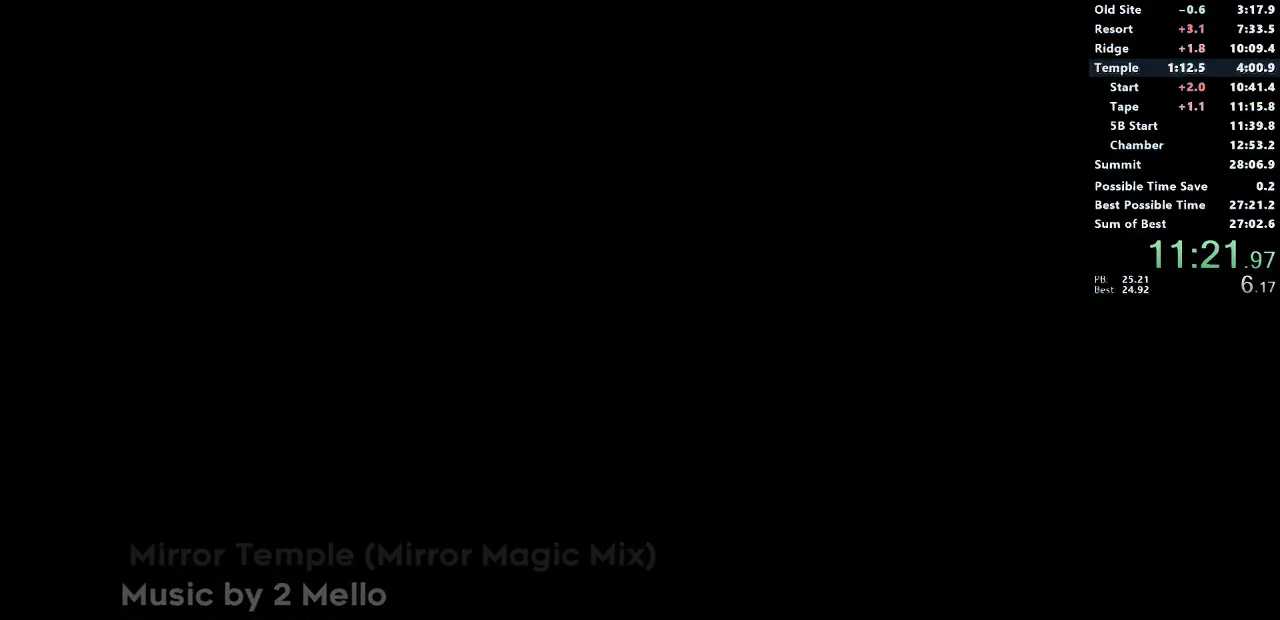
{"buttons": ["CROSS"], "left_stick": "center", "events": [[33, "CROSS", "down"], [83, "CROSS", "up"], [150, "CROSS", "down"], [250, "CROSS", "up"], [317, "CROSS", "down"], [400, "CROSS", "up"], [467, "CROSS", "down"]]}
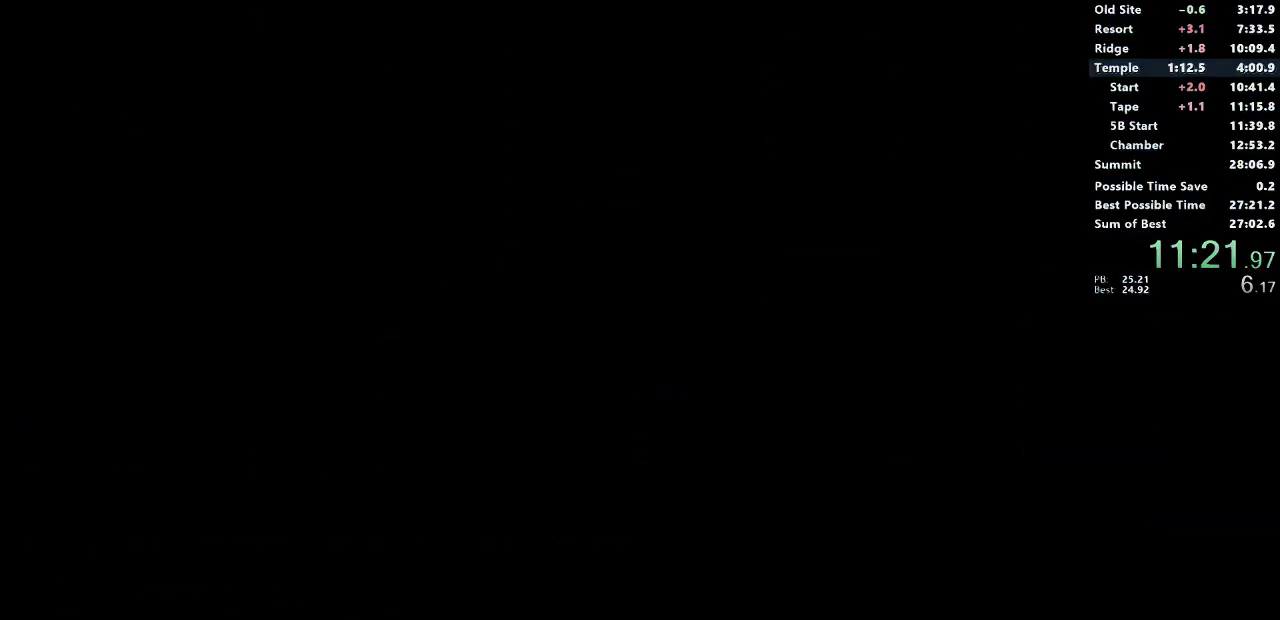
{"buttons": ["CROSS"], "left_stick": "center", "events": [[50, "CROSS", "up"], [117, "CROSS", "down"], [200, "CROSS", "up"], [283, "CROSS", "down"], [367, "CROSS", "up"], [433, "CROSS", "down"]]}
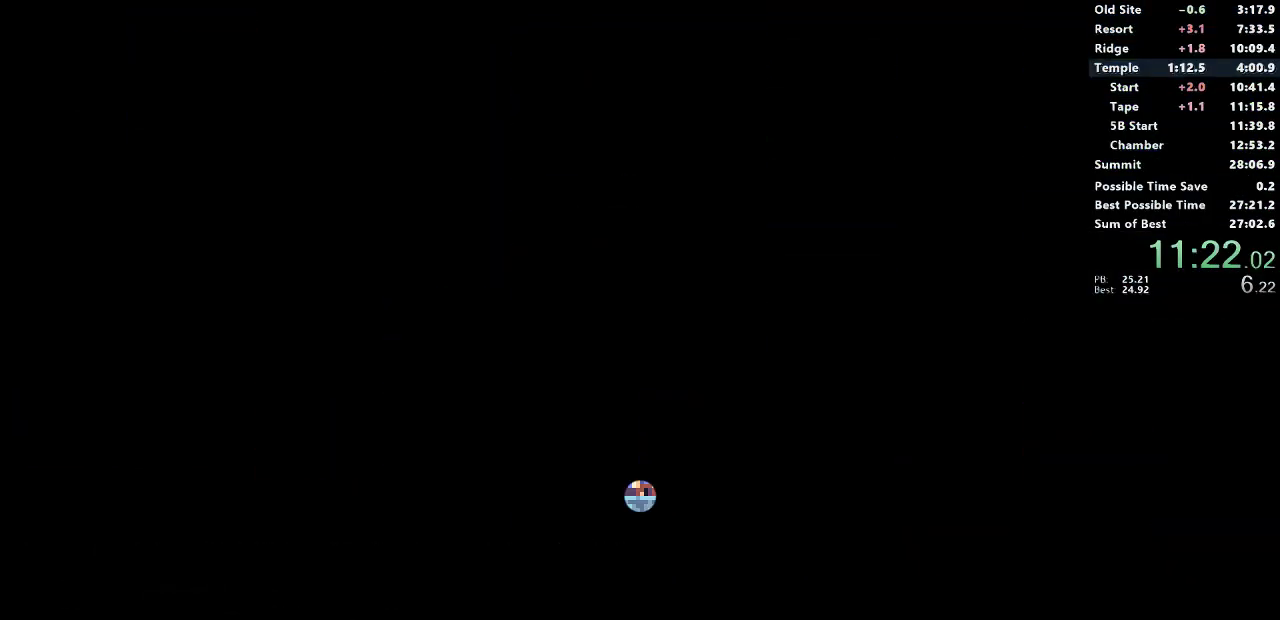
{"buttons": [], "left_stick": "center", "events": [[33, "CROSS", "up"], [100, "CROSS", "down"], [200, "CROSS", "up"], [250, "CROSS", "down"], [350, "CROSS", "up"]]}
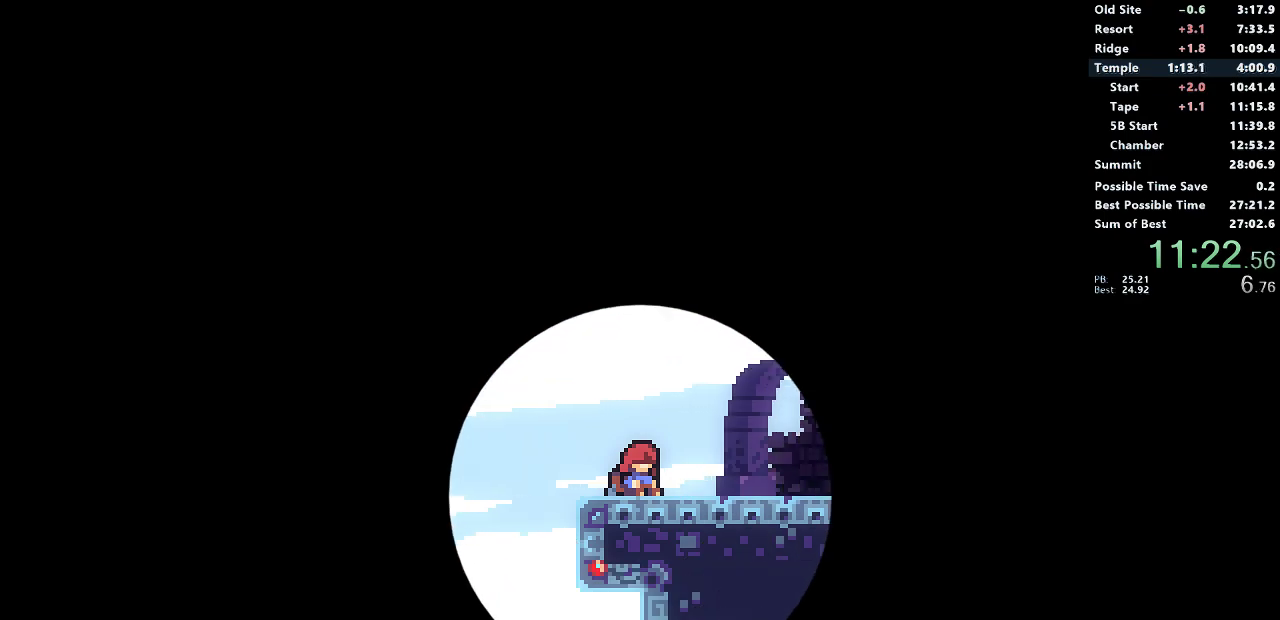
{"buttons": [], "left_stick": "center", "events": []}
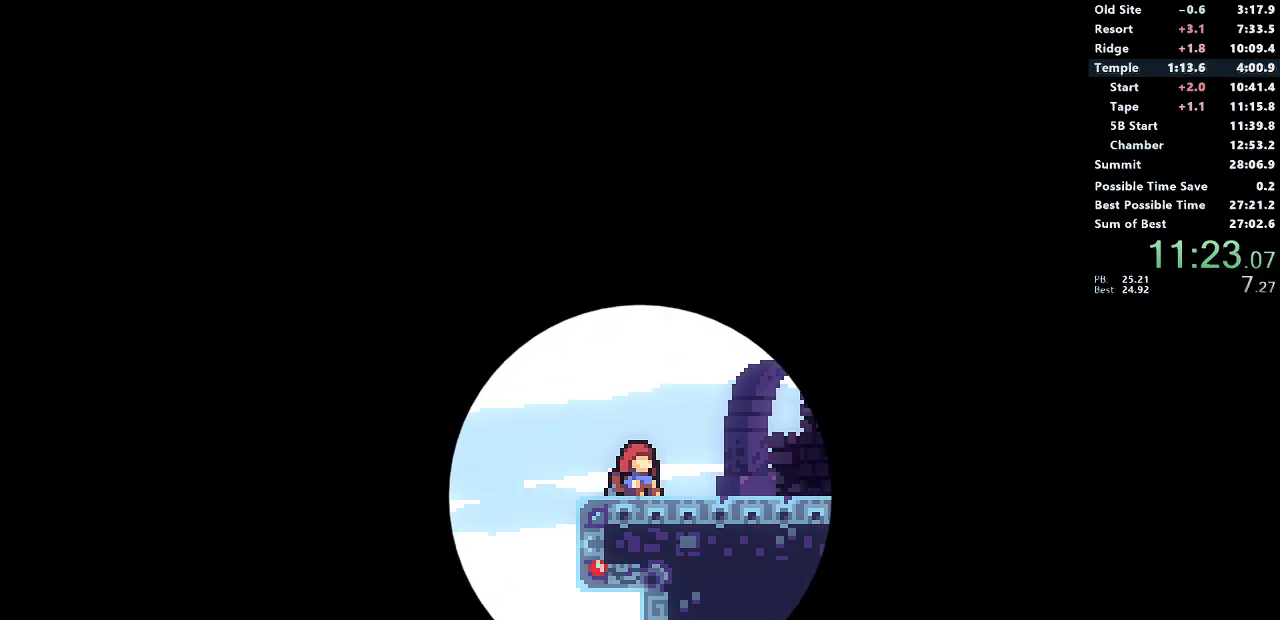
{"buttons": [], "left_stick": "center", "events": []}
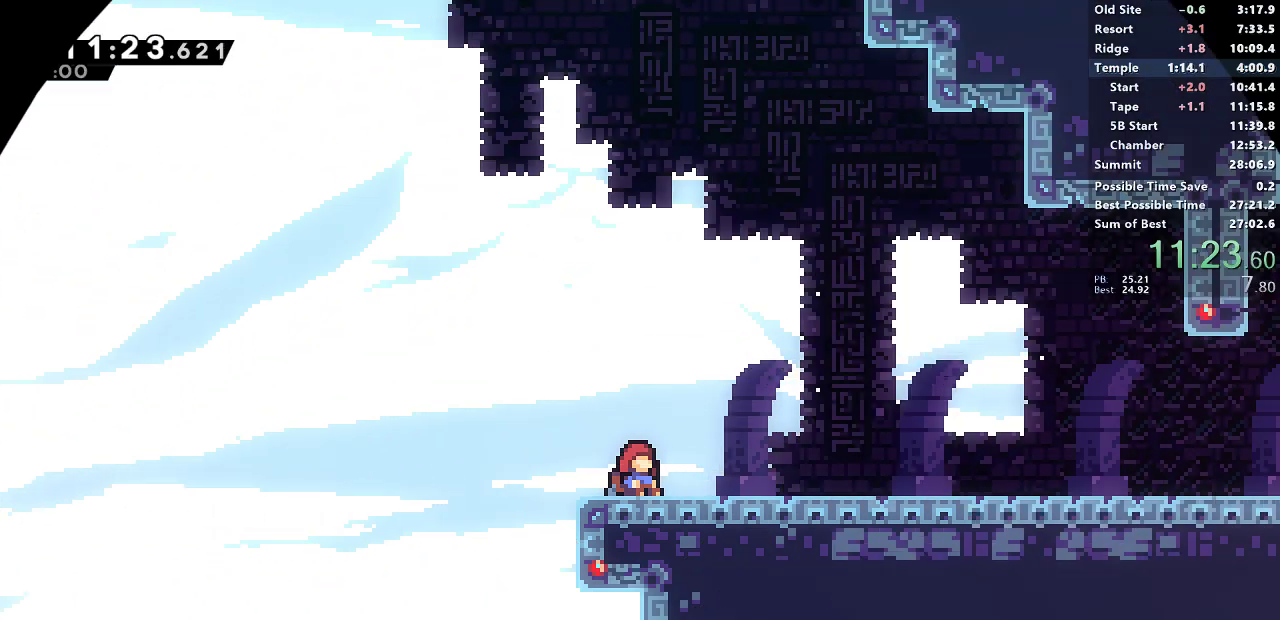
{"buttons": [], "left_stick": "center", "events": []}
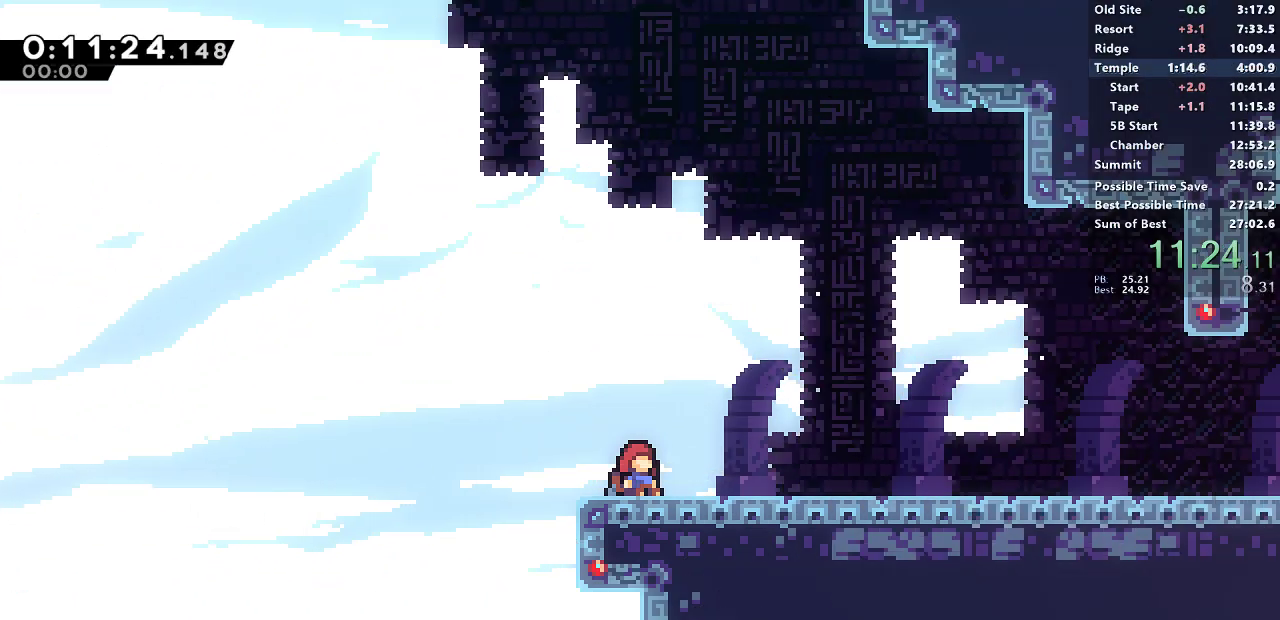
{"buttons": ["DPAD_DOWN", "DPAD_RIGHT"], "left_stick": "center", "events": [[17, "DPAD_DOWN", "down"], [17, "DPAD_RIGHT", "down"]]}
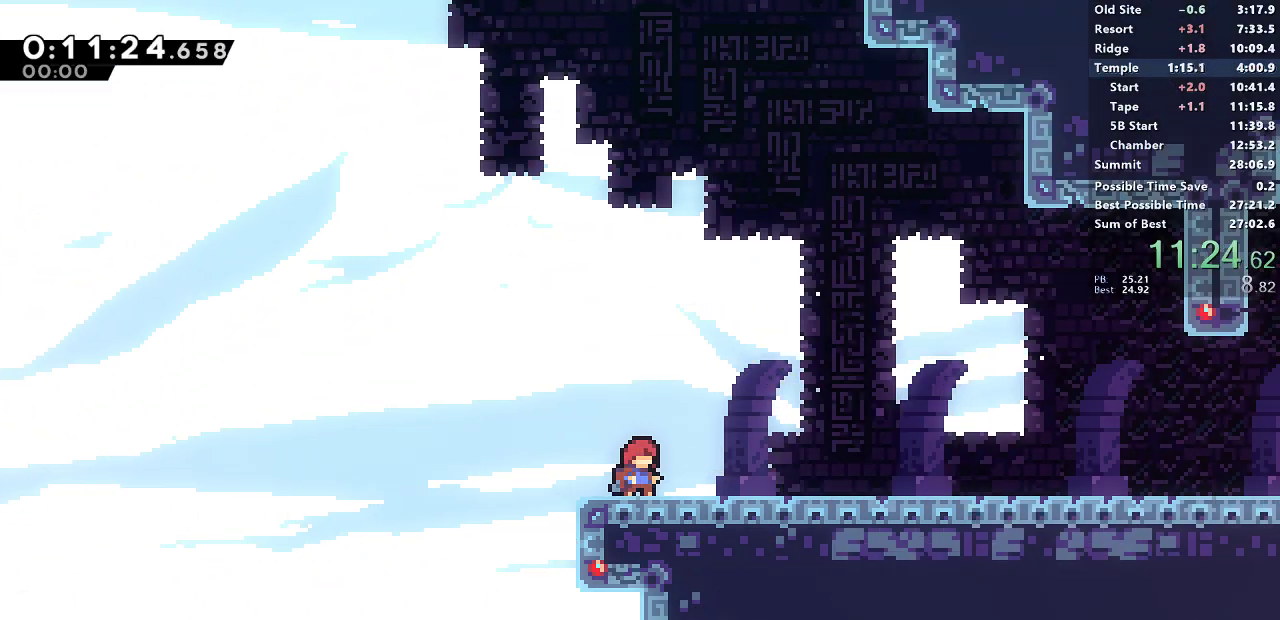
{"buttons": ["DPAD_DOWN", "DPAD_RIGHT"], "left_stick": "center", "events": []}
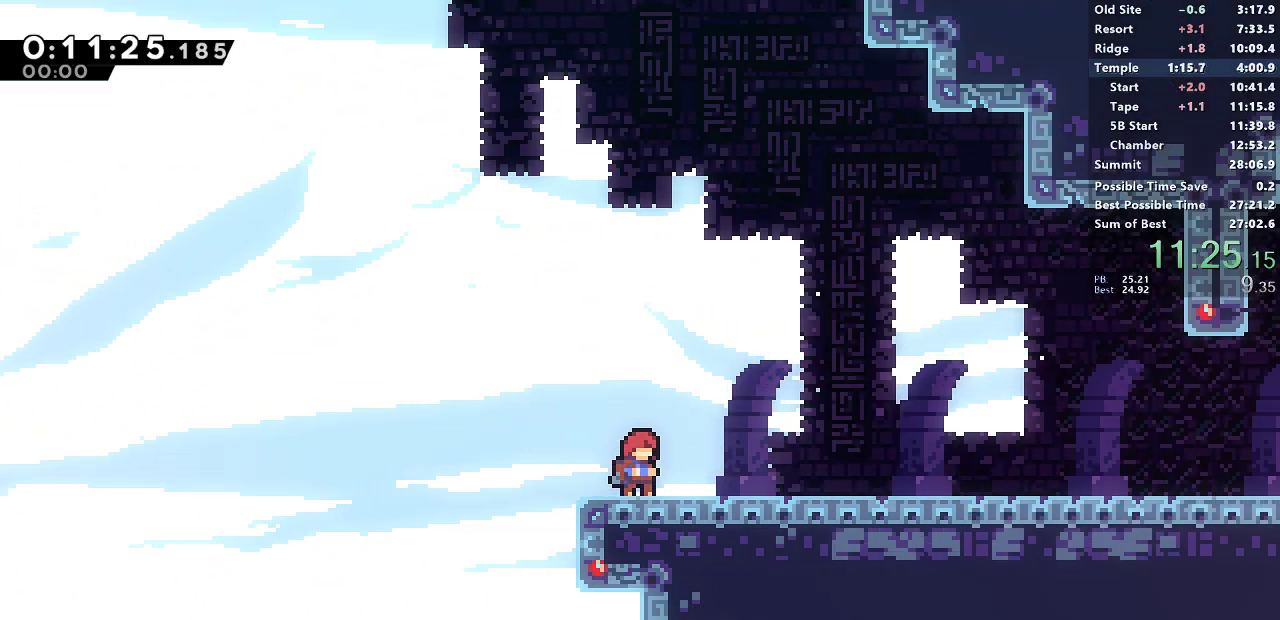
{"buttons": ["DPAD_DOWN", "DPAD_RIGHT"], "left_stick": "center", "events": [[67, "SQUARE", "down"], [233, "SQUARE", "up"], [267, "L1", "down"], [300, "SQUARE", "down"], [417, "L1", "up"], [483, "SQUARE", "up"]]}
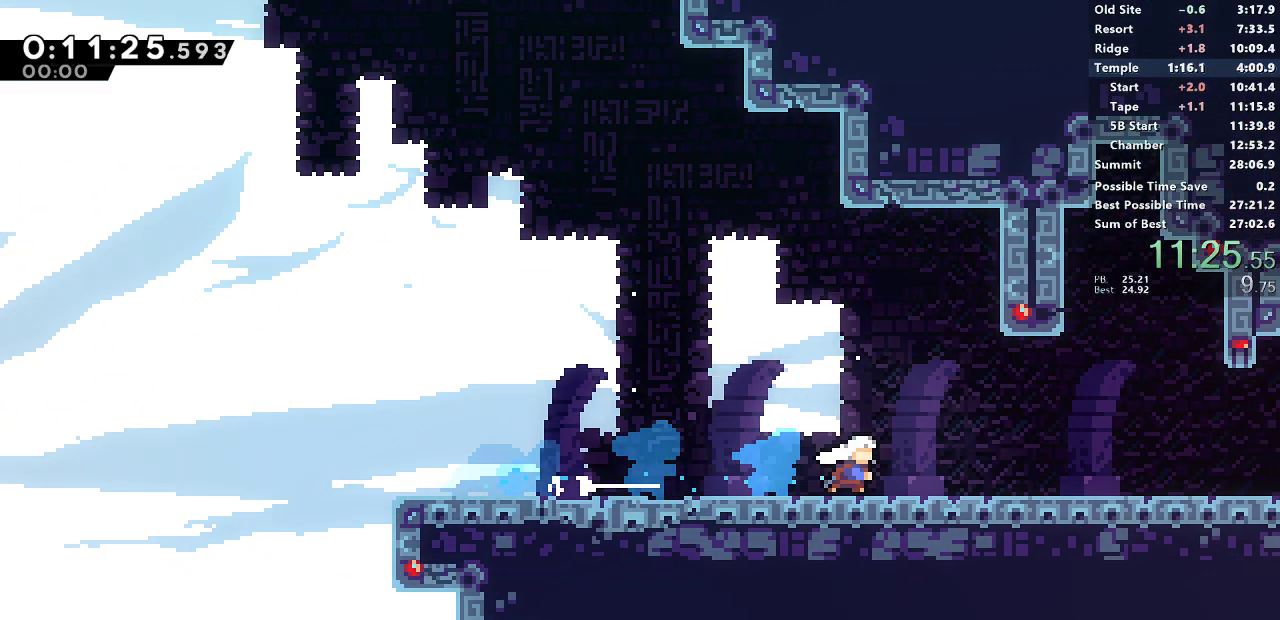
{"buttons": ["DPAD_DOWN", "DPAD_RIGHT"], "left_stick": "center", "events": [[33, "L1", "down"], [67, "SQUARE", "down"], [183, "L1", "up"], [217, "SQUARE", "up"], [283, "L1", "down"], [300, "SQUARE", "down"], [433, "L1", "up"], [467, "SQUARE", "up"]]}
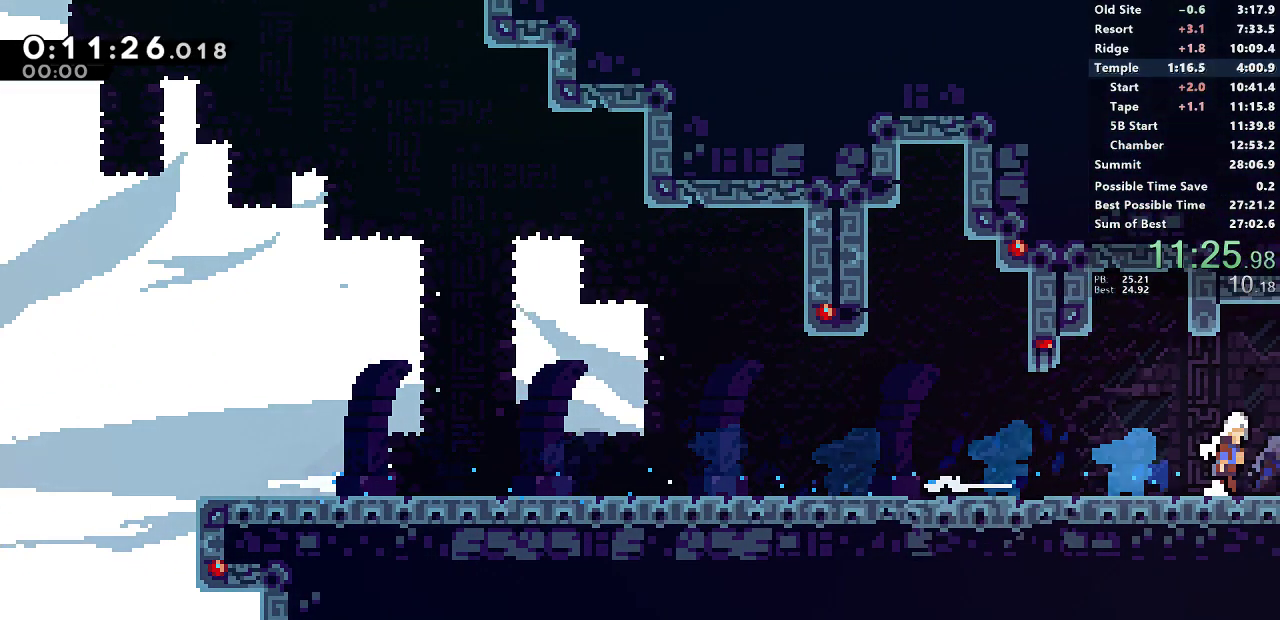
{"buttons": ["R1", "DPAD_RIGHT"], "left_stick": "center", "events": [[17, "L1", "down"], [50, "SQUARE", "down"], [200, "L1", "up"], [217, "R1", "down"], [233, "DPAD_DOWN", "up"], [233, "SQUARE", "up"]]}
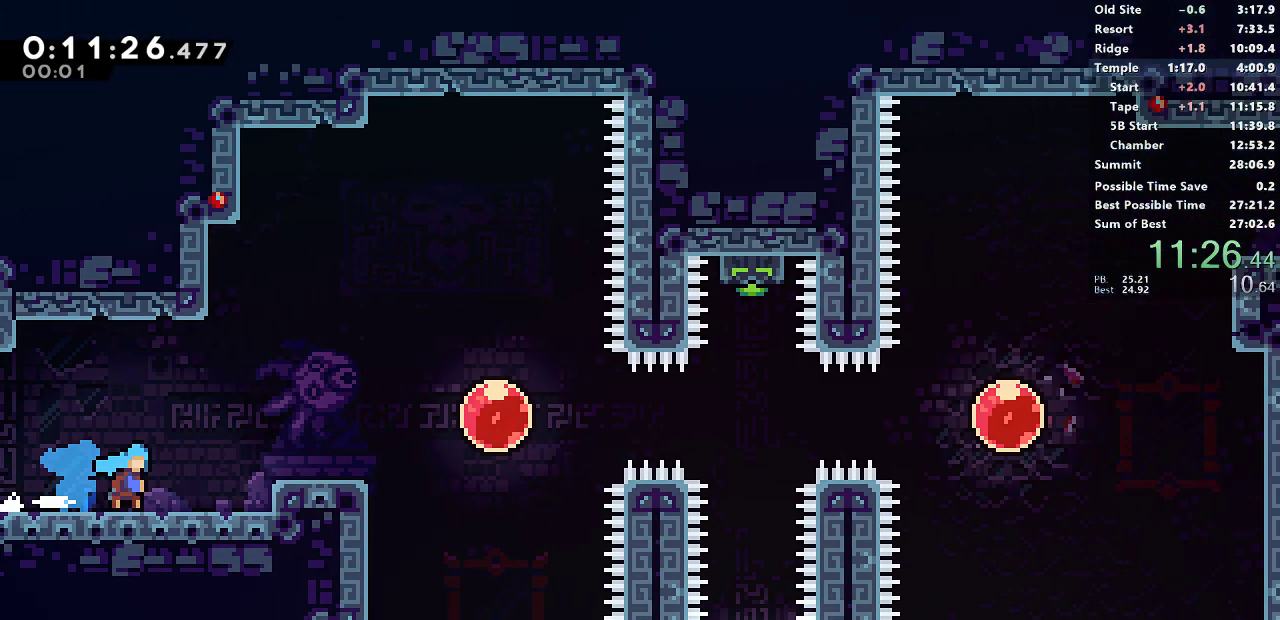
{"buttons": ["R1", "DPAD_RIGHT"], "left_stick": "center", "events": [[283, "CROSS", "down"], [350, "L1", "down"], [467, "CROSS", "up"], [483, "L1", "up"]]}
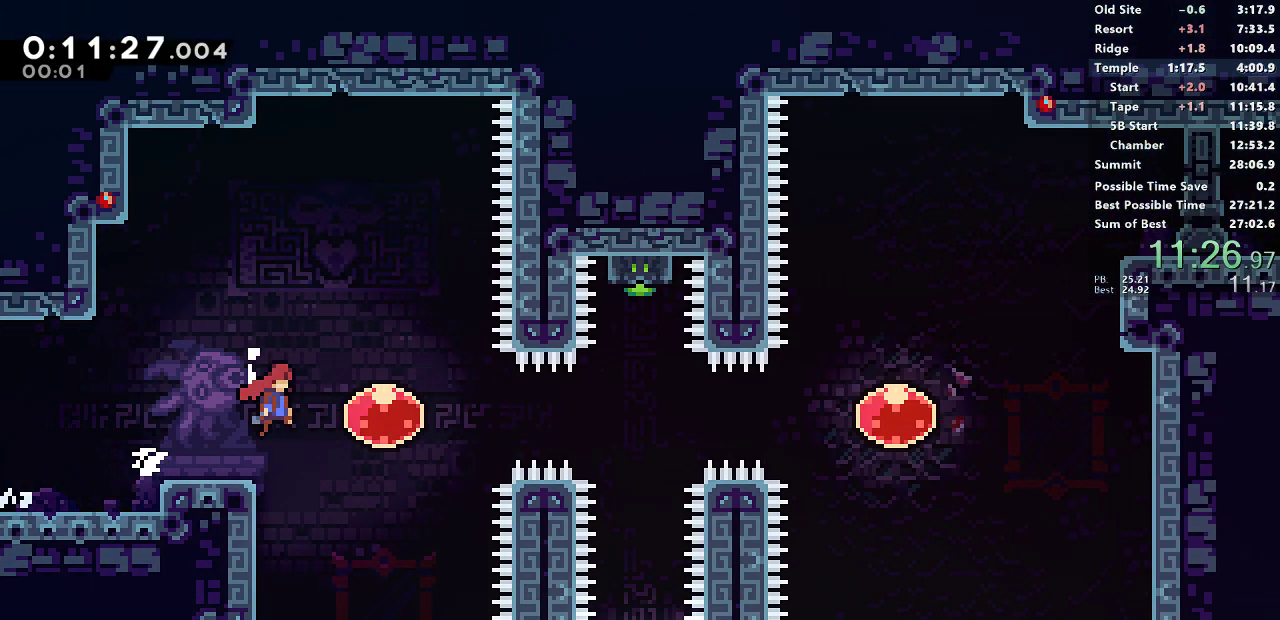
{"buttons": ["SQUARE", "DPAD_UP"], "left_stick": "center", "events": [[133, "SQUARE", "down"], [333, "SQUARE", "up"], [350, "R1", "up"], [417, "DPAD_RIGHT", "up"], [433, "DPAD_UP", "down"], [450, "SQUARE", "down"]]}
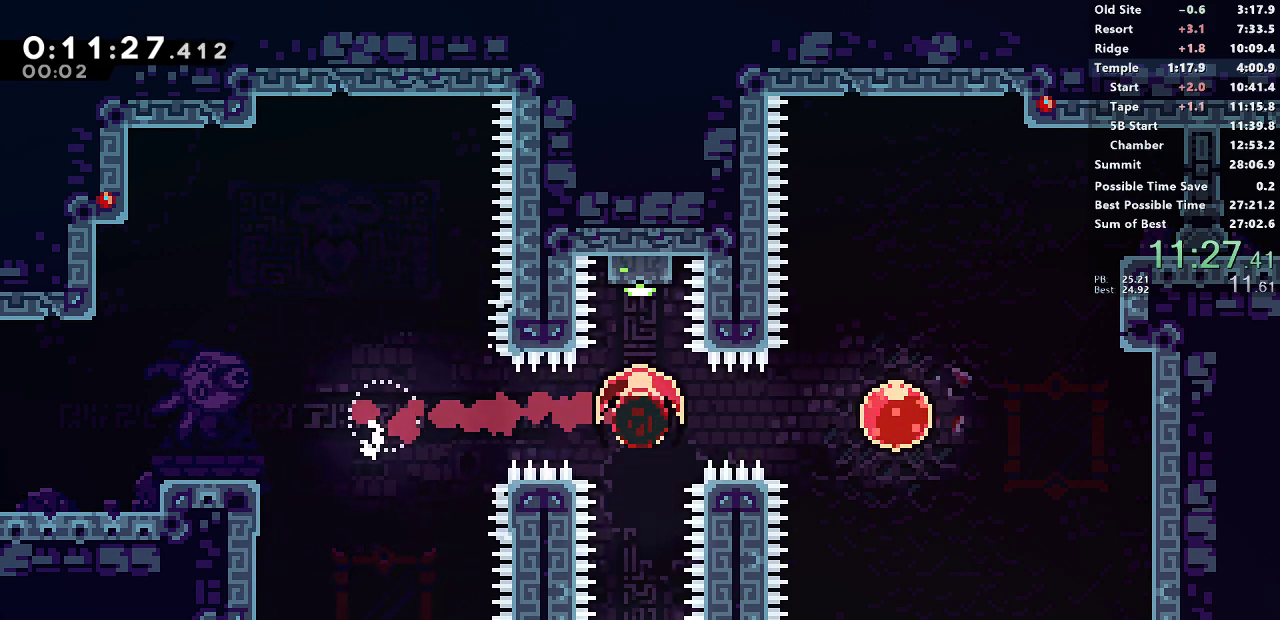
{"buttons": ["DPAD_DOWN"], "left_stick": "center", "events": [[100, "DPAD_UP", "up"], [117, "SQUARE", "up"], [167, "DPAD_DOWN", "down"]]}
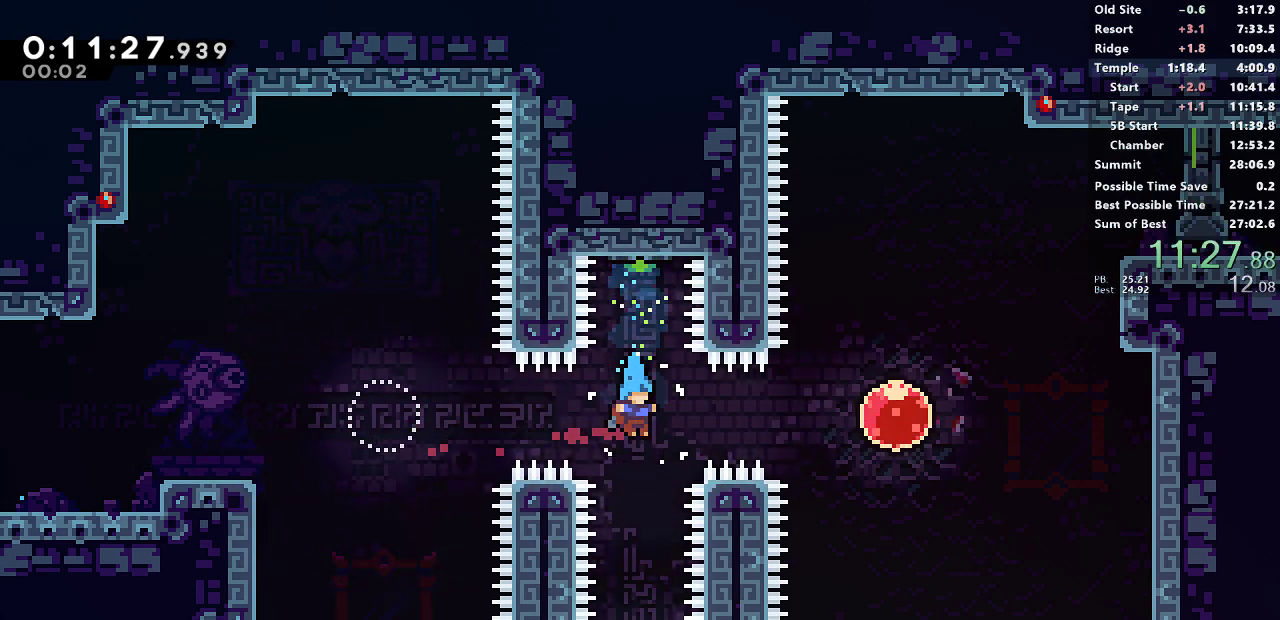
{"buttons": ["DPAD_UP"], "left_stick": "center", "events": [[217, "DPAD_DOWN", "up"], [250, "DPAD_UP", "down"], [267, "SQUARE", "down"], [500, "SQUARE", "up"]]}
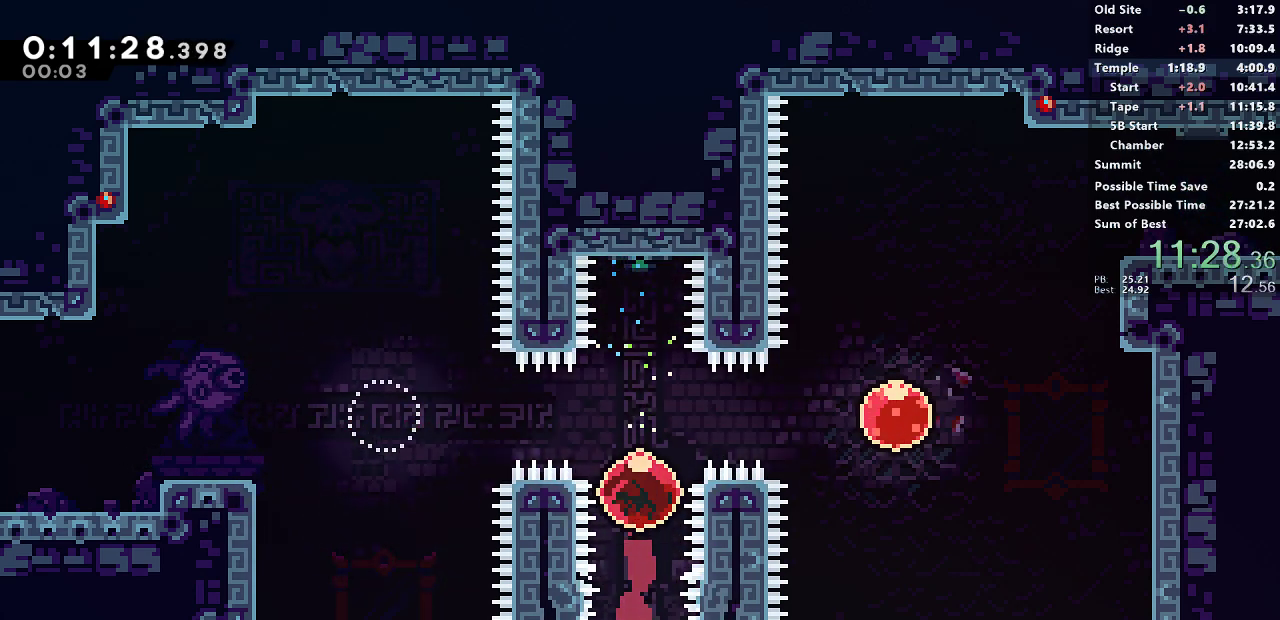
{"buttons": ["SQUARE", "DPAD_UP", "DPAD_RIGHT"], "left_stick": "center", "events": [[67, "DPAD_RIGHT", "down"], [67, "DPAD_UP", "up"], [100, "SQUARE", "down"], [283, "SQUARE", "up"], [383, "DPAD_UP", "down"], [417, "SQUARE", "down"]]}
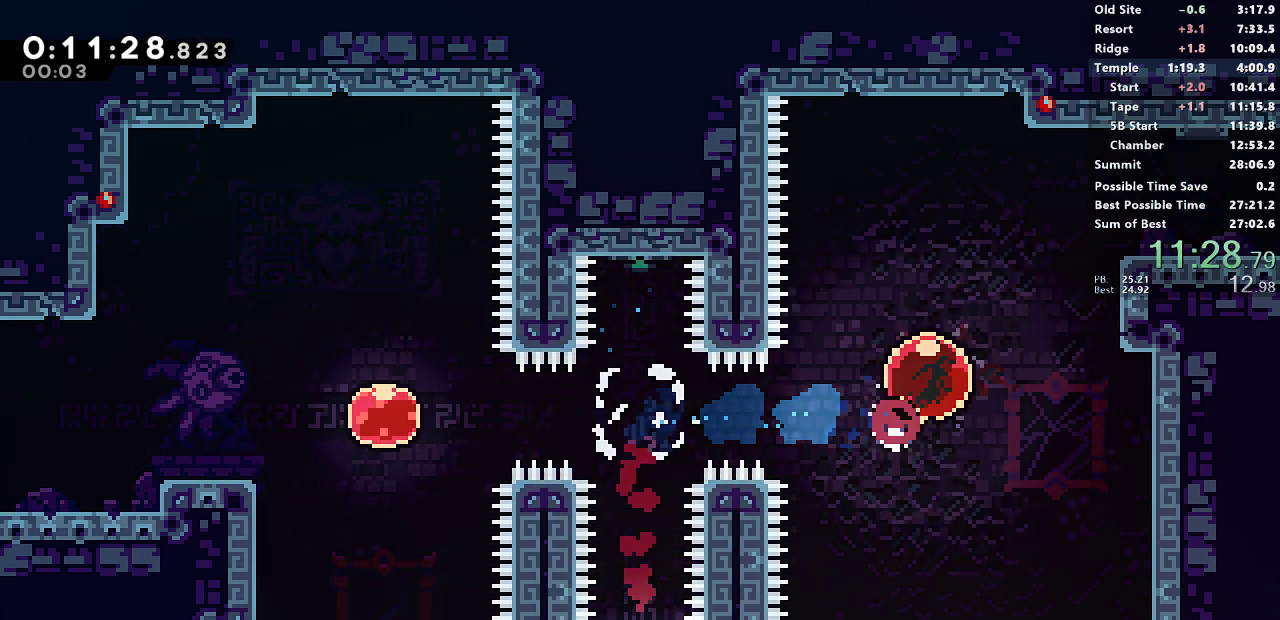
{"buttons": ["CROSS", "SQUARE", "DPAD_RIGHT"], "left_stick": "center", "events": [[217, "SQUARE", "up"], [233, "DPAD_UP", "up"], [267, "DPAD_DOWN", "down"], [317, "SQUARE", "down"], [450, "DPAD_DOWN", "up"], [500, "CROSS", "down"]]}
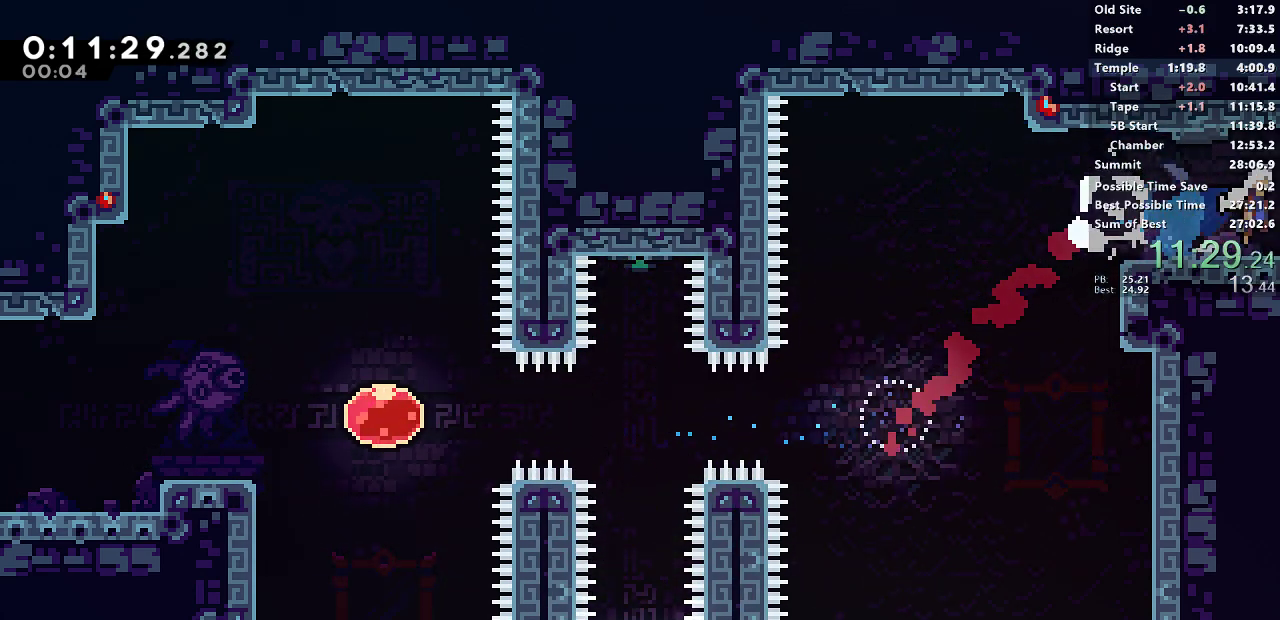
{"buttons": ["DPAD_RIGHT"], "left_stick": "center", "events": [[67, "SQUARE", "up"], [83, "CROSS", "up"]]}
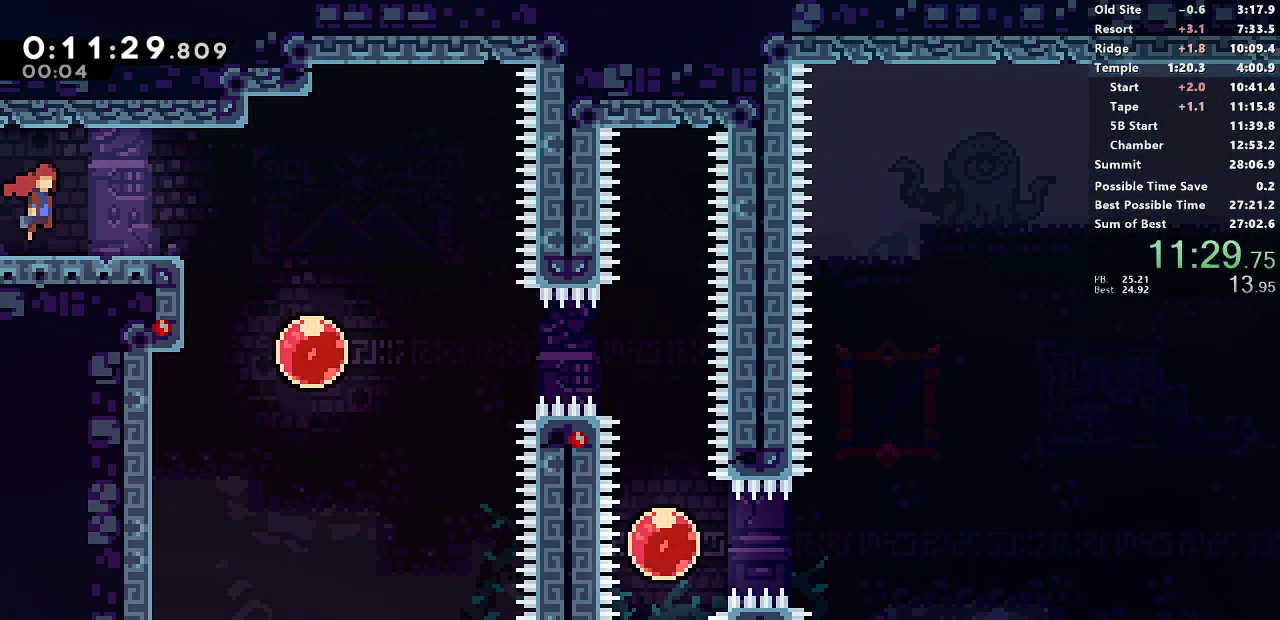
{"buttons": ["DPAD_UP"], "left_stick": "center", "events": [[233, "DPAD_RIGHT", "up"], [267, "DPAD_LEFT", "down"], [467, "DPAD_LEFT", "up"], [500, "DPAD_UP", "down"]]}
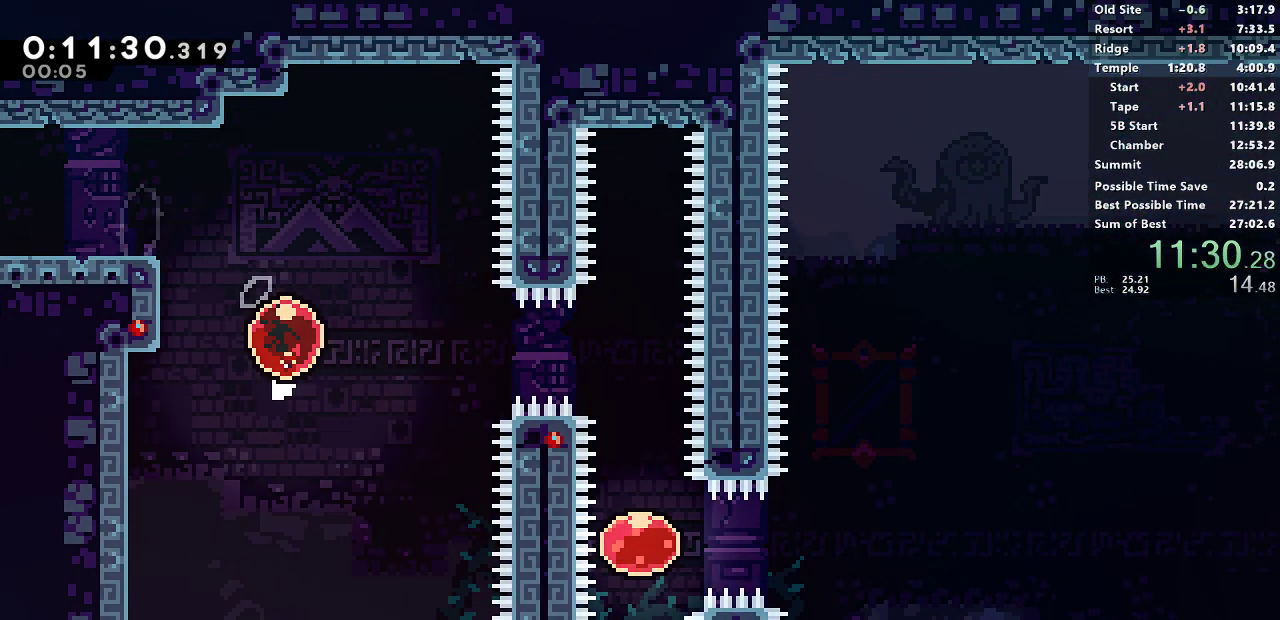
{"buttons": ["SQUARE", "DPAD_DOWN"], "left_stick": "center", "events": [[17, "DPAD_RIGHT", "down"], [17, "DPAD_UP", "up"], [17, "SQUARE", "down"], [150, "SQUARE", "up"], [400, "DPAD_DOWN", "down"], [400, "DPAD_RIGHT", "up"], [433, "SQUARE", "down"]]}
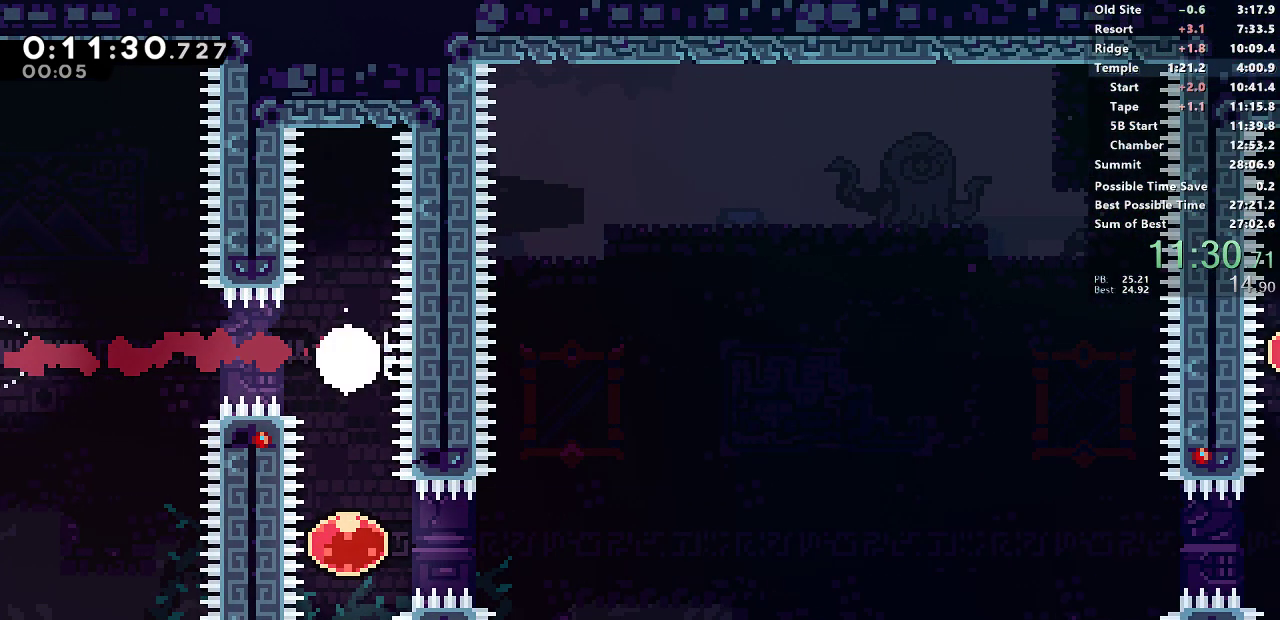
{"buttons": [], "left_stick": "center", "events": [[50, "SQUARE", "up"], [100, "DPAD_RIGHT", "down"], [117, "DPAD_DOWN", "up"], [150, "SQUARE", "down"], [267, "SQUARE", "up"], [317, "DPAD_RIGHT", "up"], [383, "L1", "down"], [400, "L1", "up"]]}
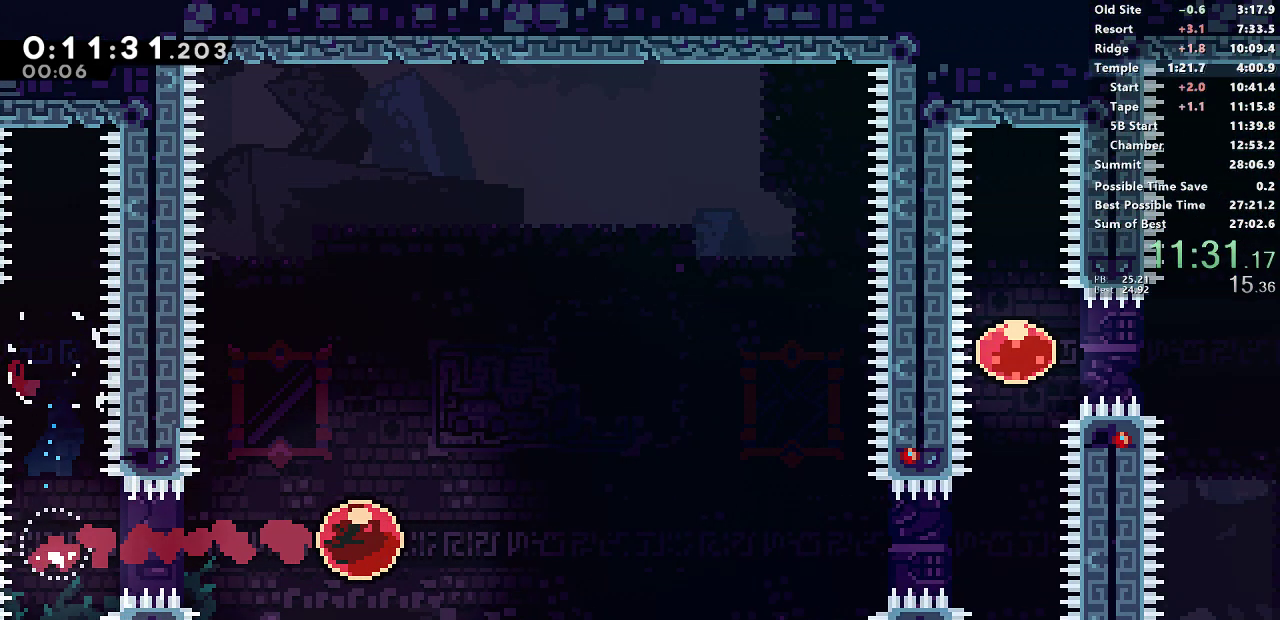
{"buttons": [], "left_stick": "center", "events": []}
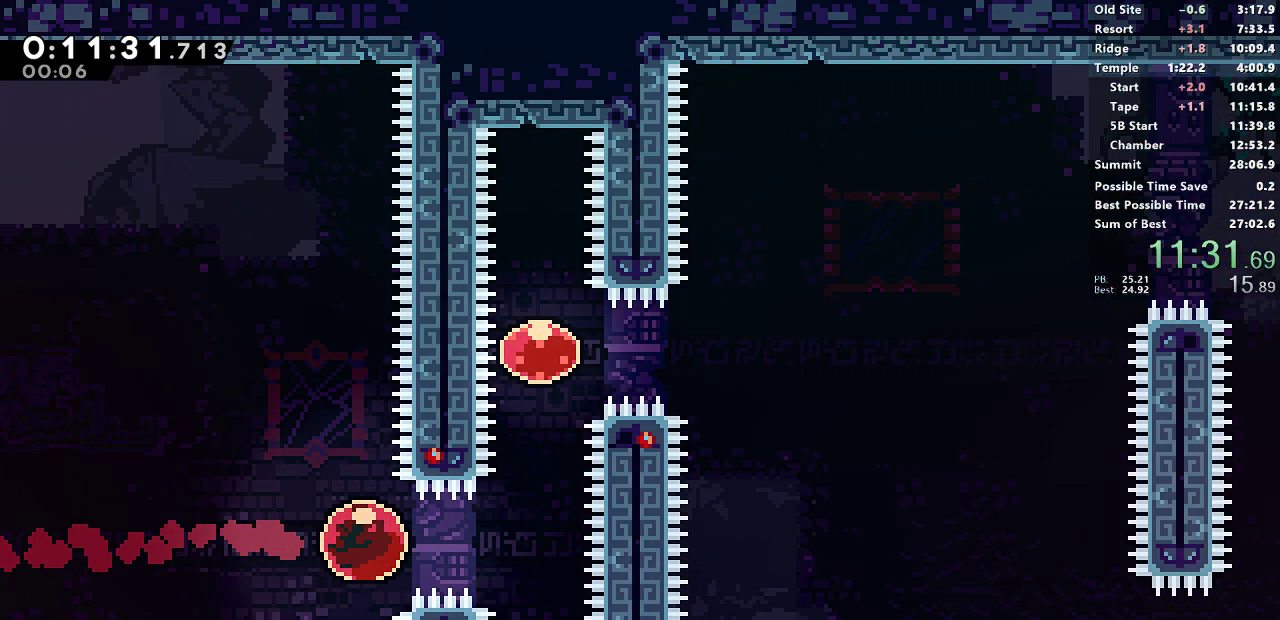
{"buttons": ["DPAD_RIGHT"], "left_stick": "center", "events": [[167, "DPAD_UP", "down"], [183, "SQUARE", "down"], [300, "SQUARE", "up"], [333, "DPAD_RIGHT", "down"], [333, "DPAD_UP", "up"], [383, "SQUARE", "down"], [467, "SQUARE", "up"]]}
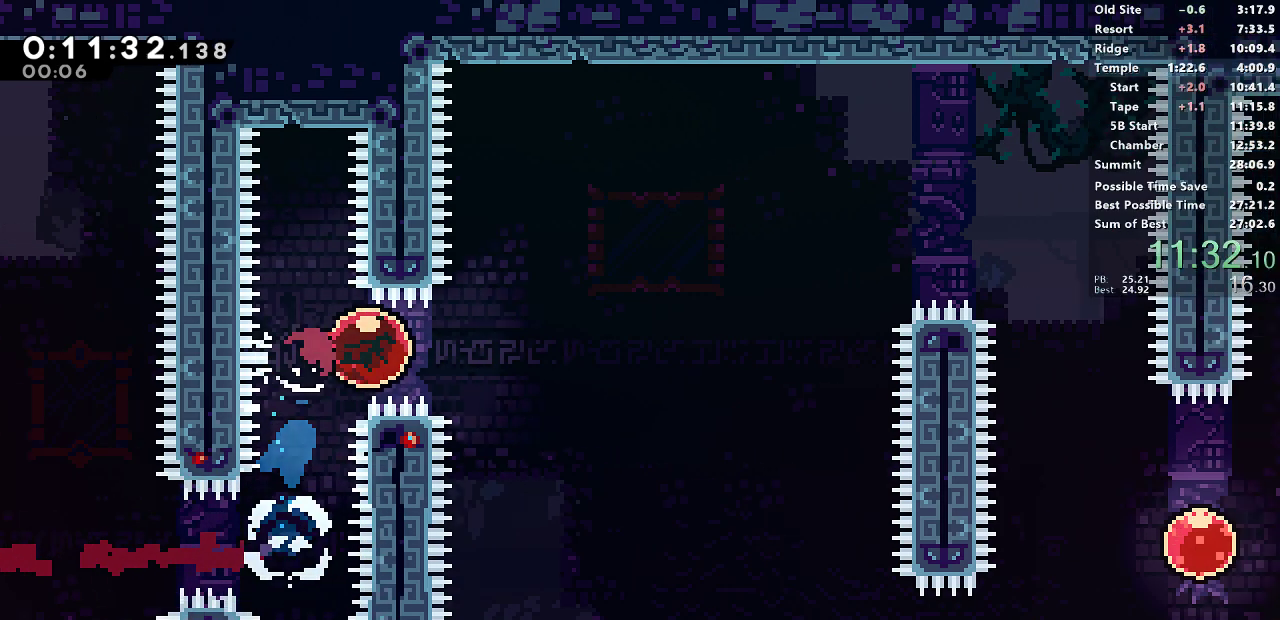
{"buttons": ["SQUARE", "DPAD_UP", "DPAD_RIGHT"], "left_stick": "center", "events": [[367, "DPAD_UP", "down"], [400, "SQUARE", "down"]]}
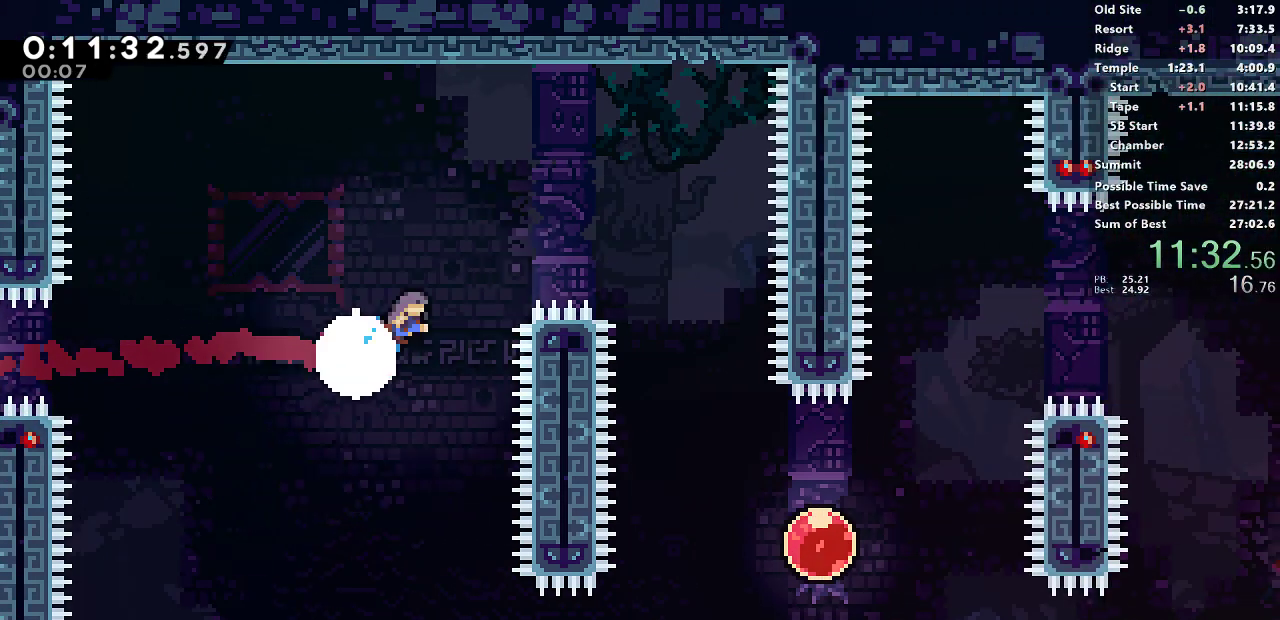
{"buttons": ["DPAD_DOWN", "DPAD_RIGHT"], "left_stick": "center", "events": [[33, "DPAD_UP", "up"], [67, "DPAD_DOWN", "down"], [67, "SQUARE", "up"]]}
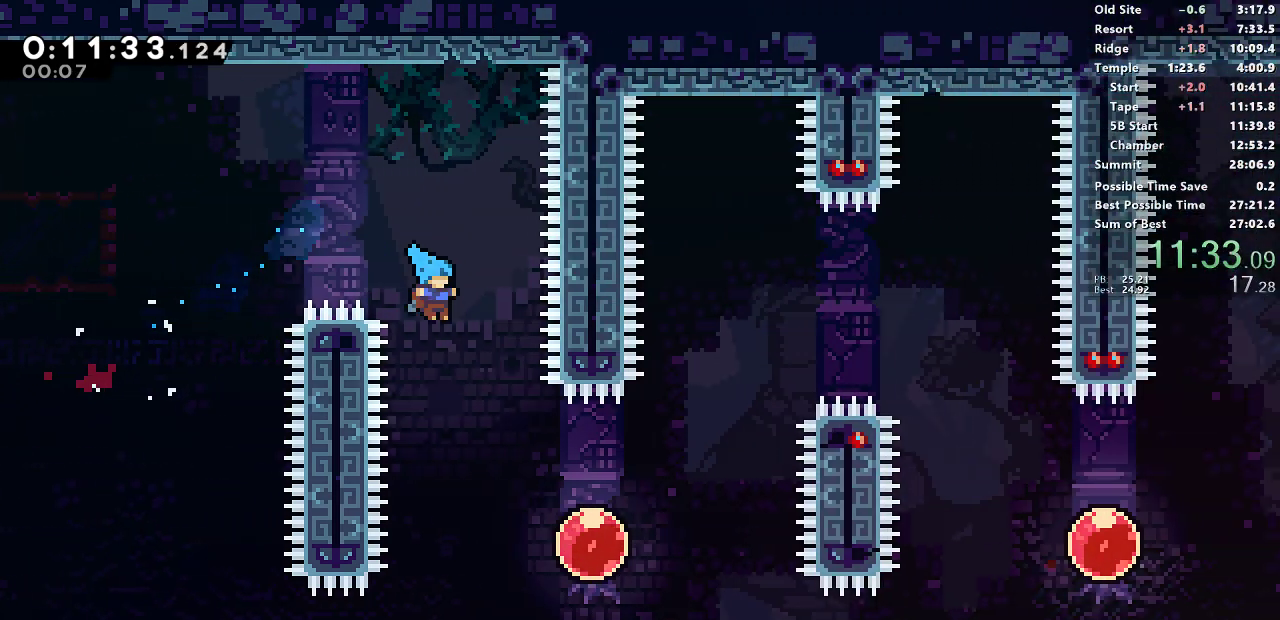
{"buttons": ["SQUARE", "DPAD_UP", "DPAD_RIGHT"], "left_stick": "center", "events": [[267, "DPAD_DOWN", "up"], [300, "DPAD_UP", "down"], [317, "SQUARE", "down"]]}
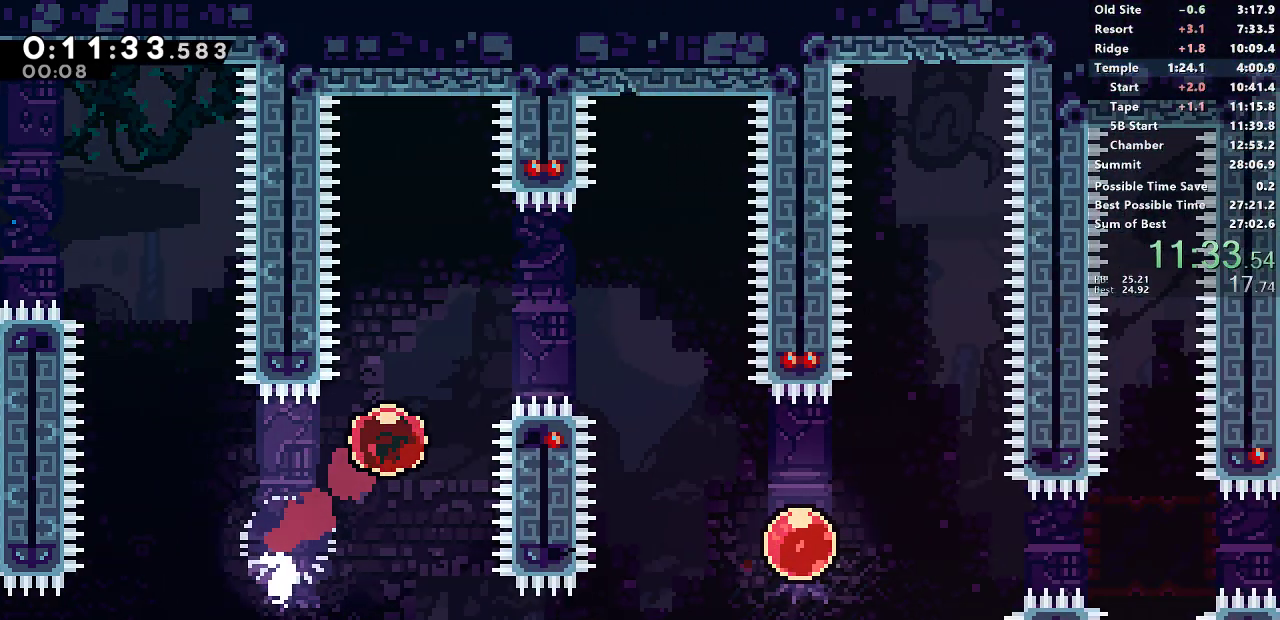
{"buttons": ["DPAD_RIGHT"], "left_stick": "center", "events": [[117, "SQUARE", "up"], [133, "DPAD_UP", "up"], [183, "DPAD_DOWN", "down"], [233, "SQUARE", "down"], [467, "DPAD_DOWN", "up"], [467, "SQUARE", "up"]]}
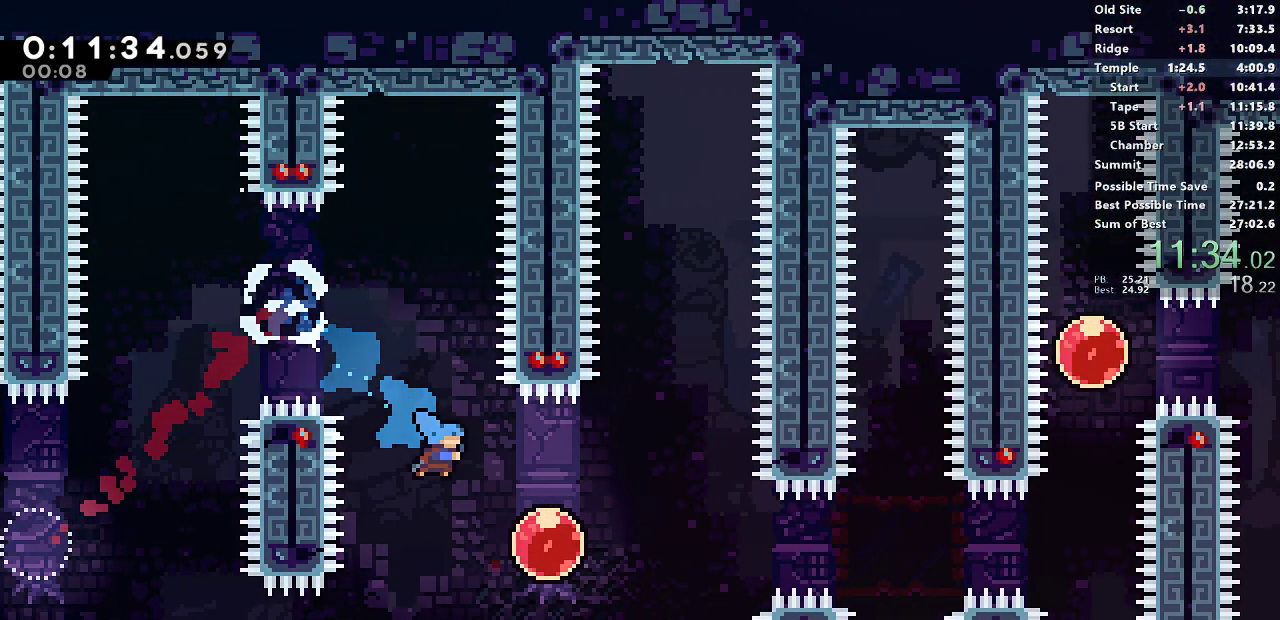
{"buttons": ["DPAD_RIGHT"], "left_stick": "center", "events": [[150, "SQUARE", "down"], [250, "SQUARE", "up"]]}